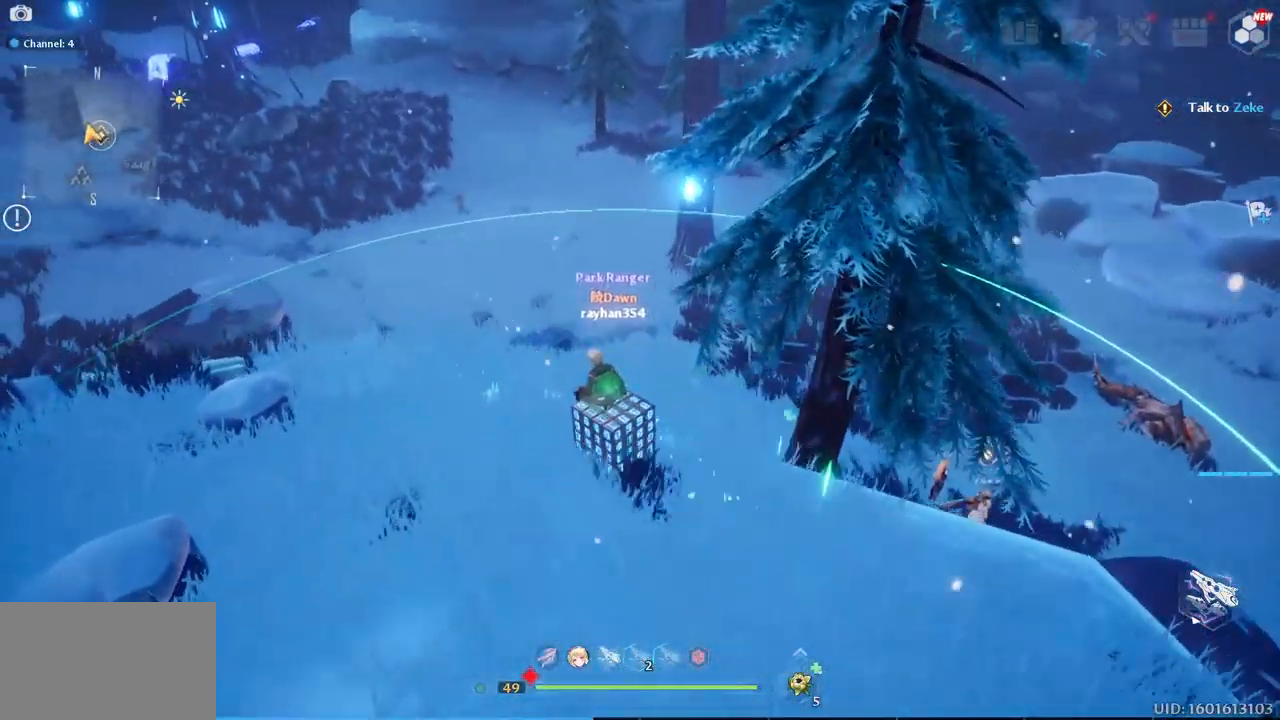
Gameplay with keyboard and mouse; each line is a JSON object with the keys and mouse buttons held at the frame after it. "events" lists presses ("down") and releases ("up") of "1", "2", "3", "4", "5", "a", "alt", "c", "caps_lock", "ctrl", "d", "e", "f", "g", "q", "r", "s", "shift", "space", "t", "tab", "v", "w", "x", "z", "mouse_left", "mouse_wheel" and "mouse_right" between this image and that frame as [ms after this image, input, new state], when the widget could be followed in between. "mouse_left", "mouse_wheel", "mouse_right" = the "left", "wheel", "right" buttons of the "mouse" list. No other keys are recorded. "wheel" means that the mouse wheel is clicked or scrolled. Not read: mouse_move.
{"keys": ["w"], "mouse": [], "events": [[434, "a", "up"]]}
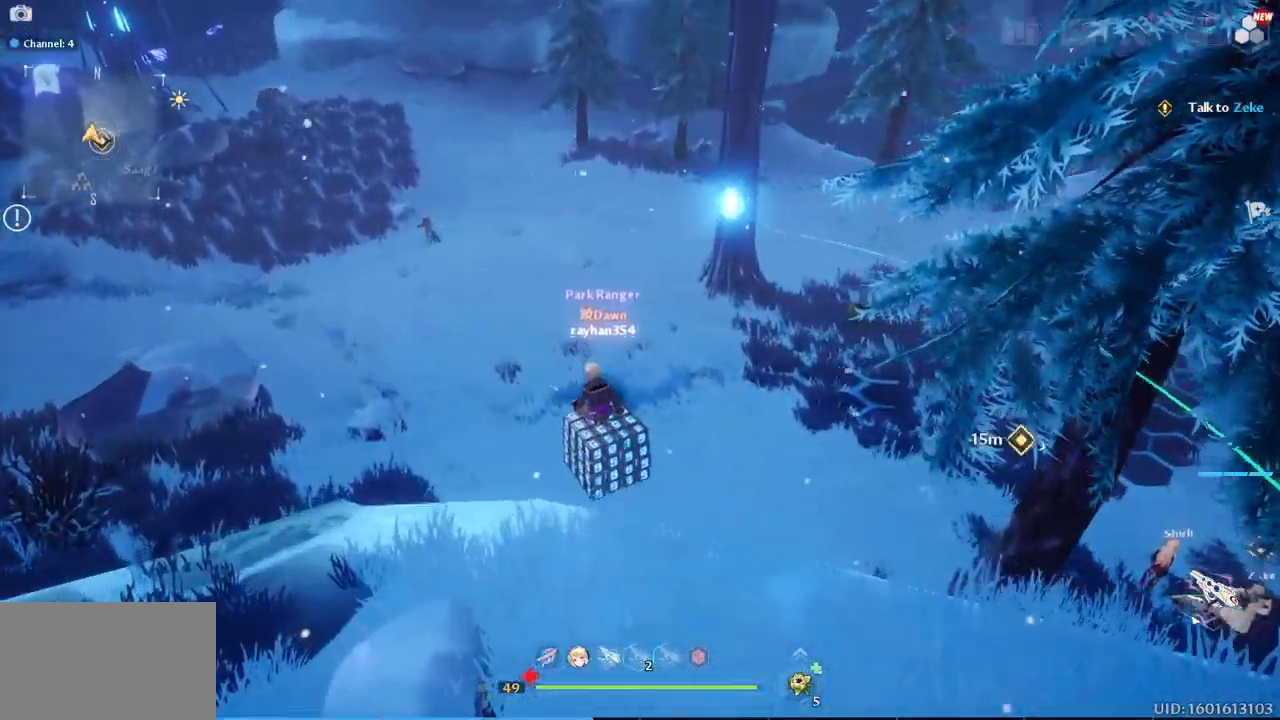
{"keys": ["a", "w"], "mouse": [], "events": [[500, "a", "down"]]}
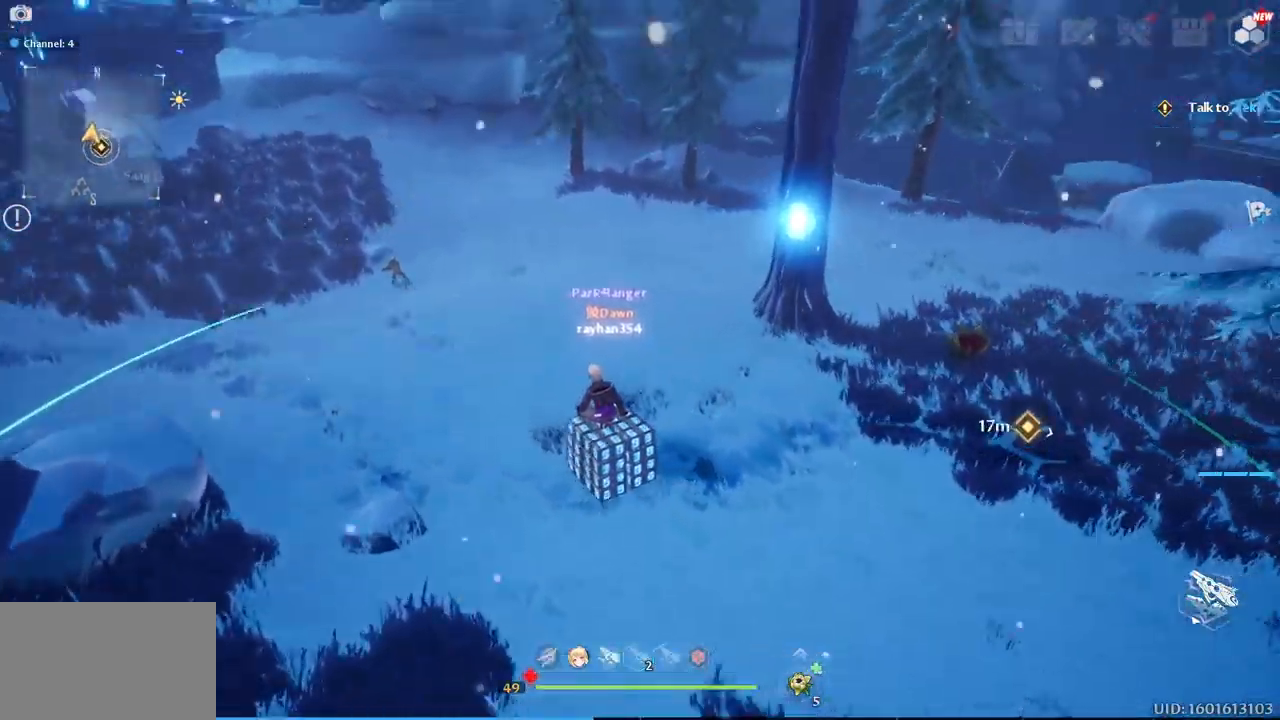
{"keys": ["v", "w"], "mouse": [], "events": [[284, "a", "up"], [467, "v", "down"]]}
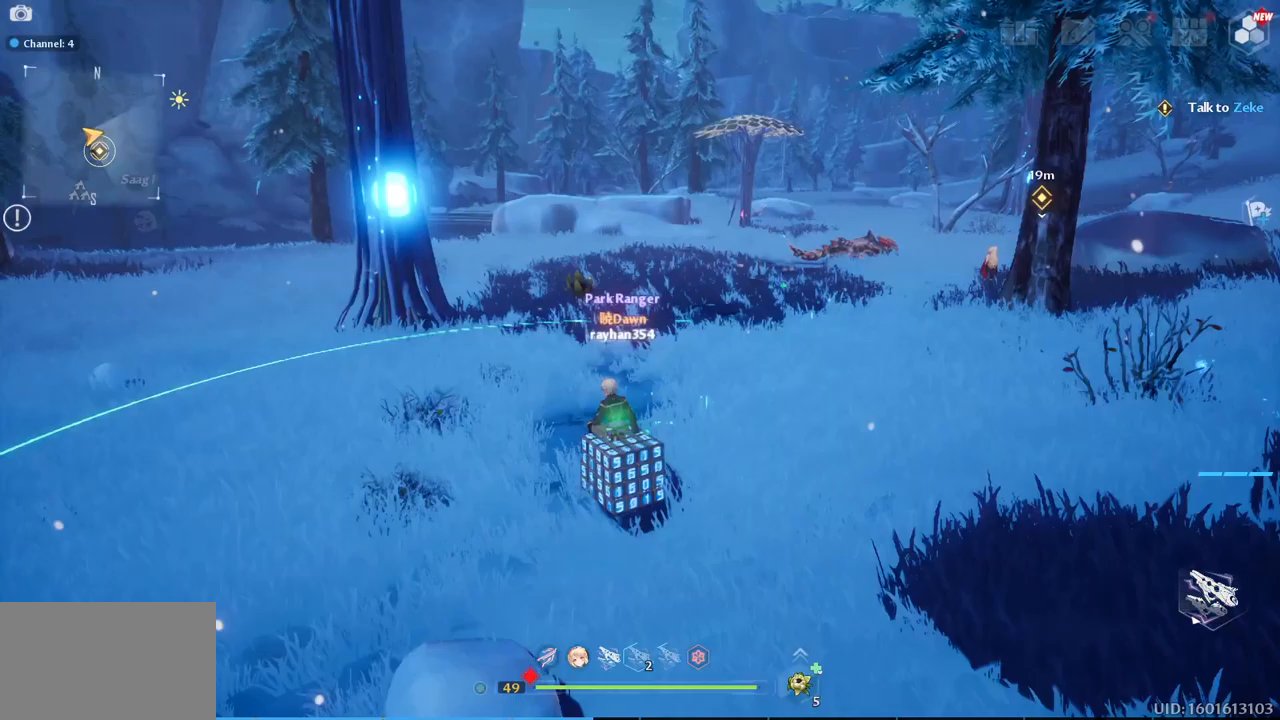
{"keys": ["a", "s"], "mouse": [], "events": [[133, "a", "down"], [183, "v", "up"], [217, "w", "up"], [500, "s", "down"]]}
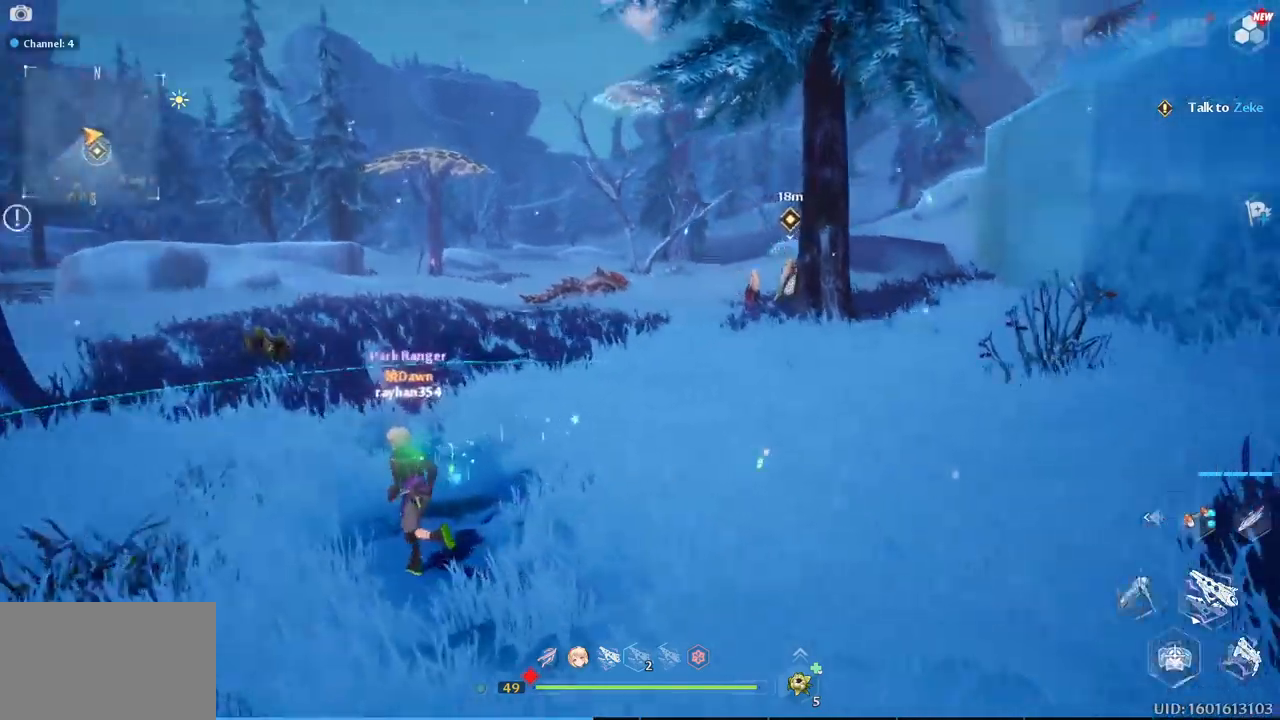
{"keys": ["a"], "mouse": [], "events": [[50, "s", "up"]]}
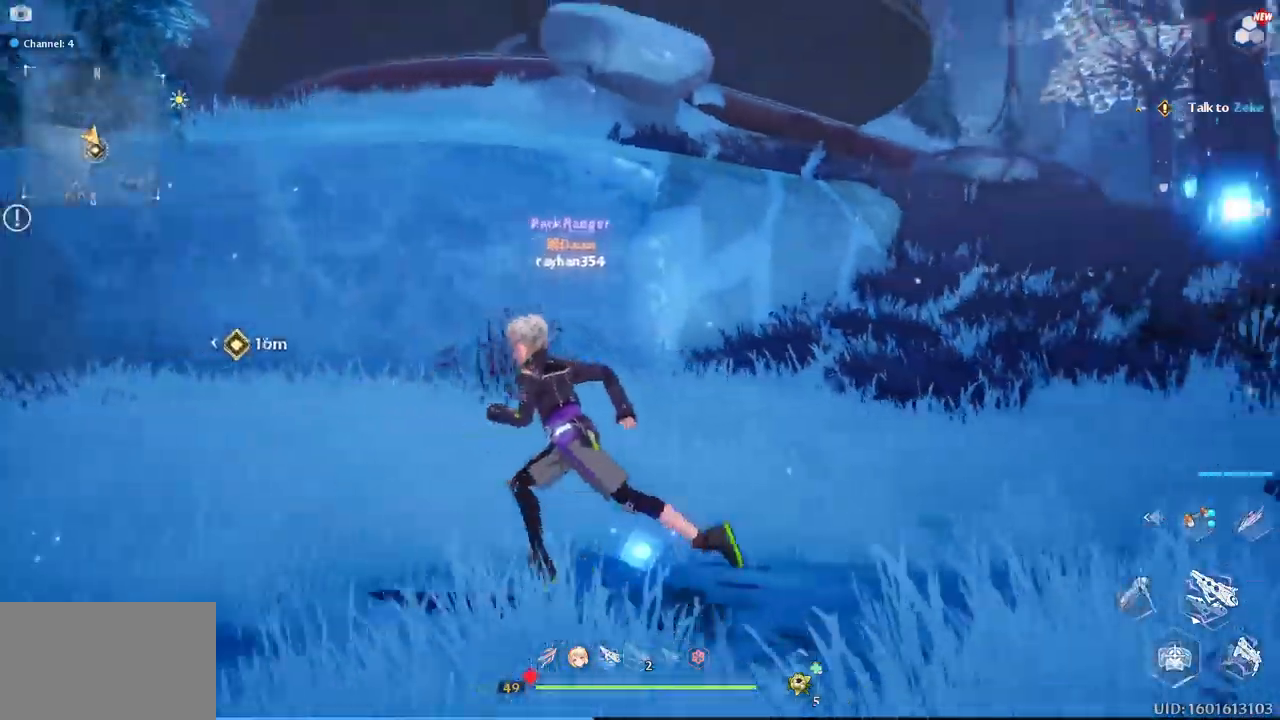
{"keys": ["d"], "mouse": [], "events": [[117, "s", "down"], [150, "a", "up"], [250, "d", "down"], [483, "s", "up"]]}
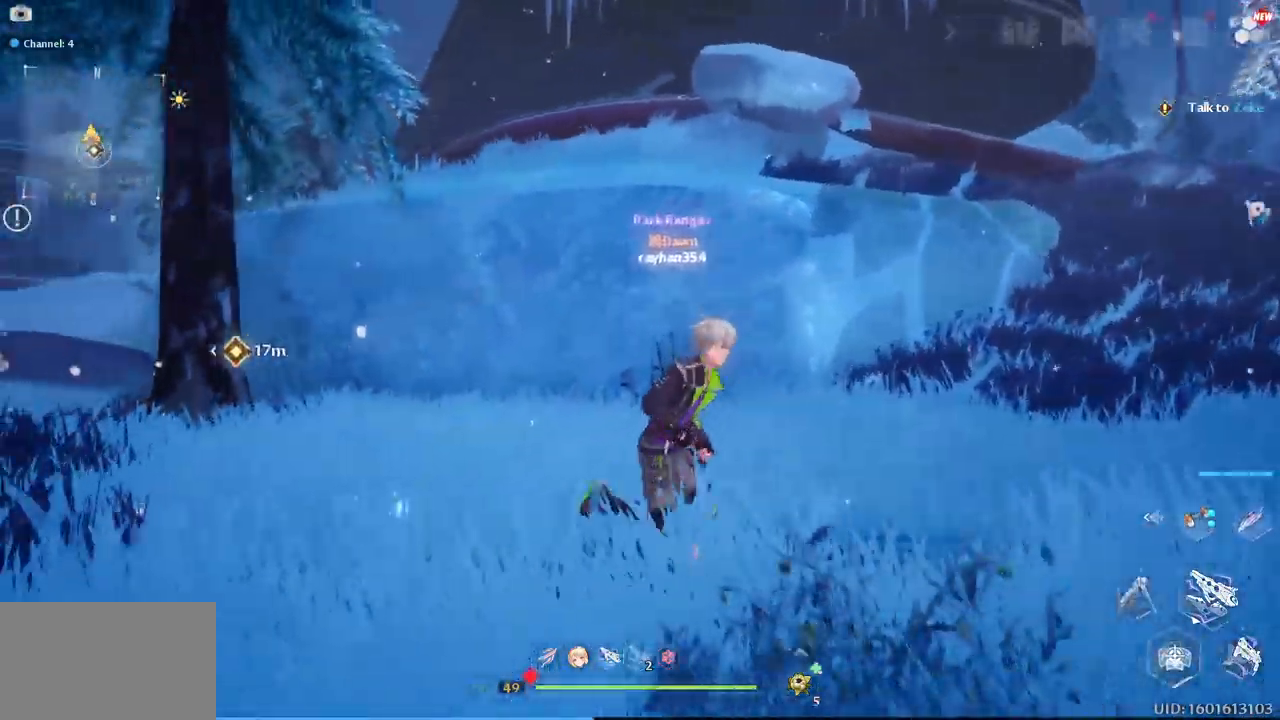
{"keys": [], "mouse": [], "events": [[33, "d", "up"]]}
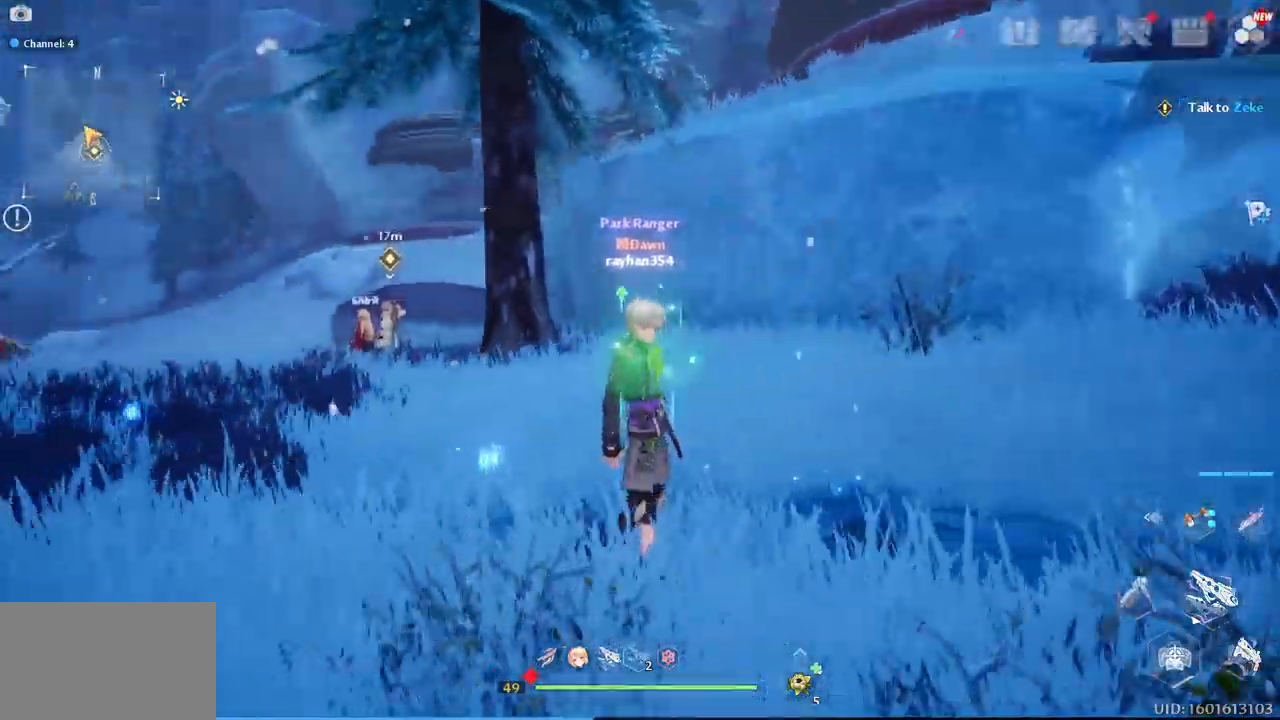
{"keys": [], "mouse": [], "events": []}
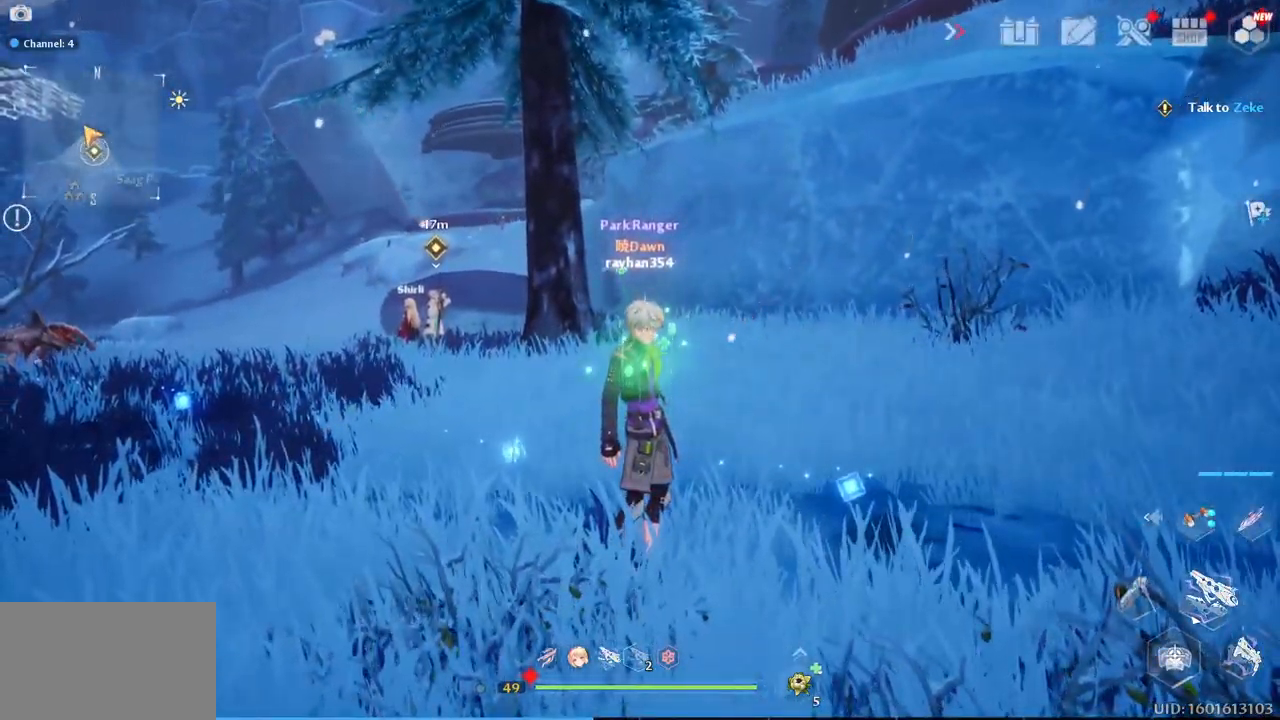
{"keys": ["w"], "mouse": [], "events": [[450, "w", "down"]]}
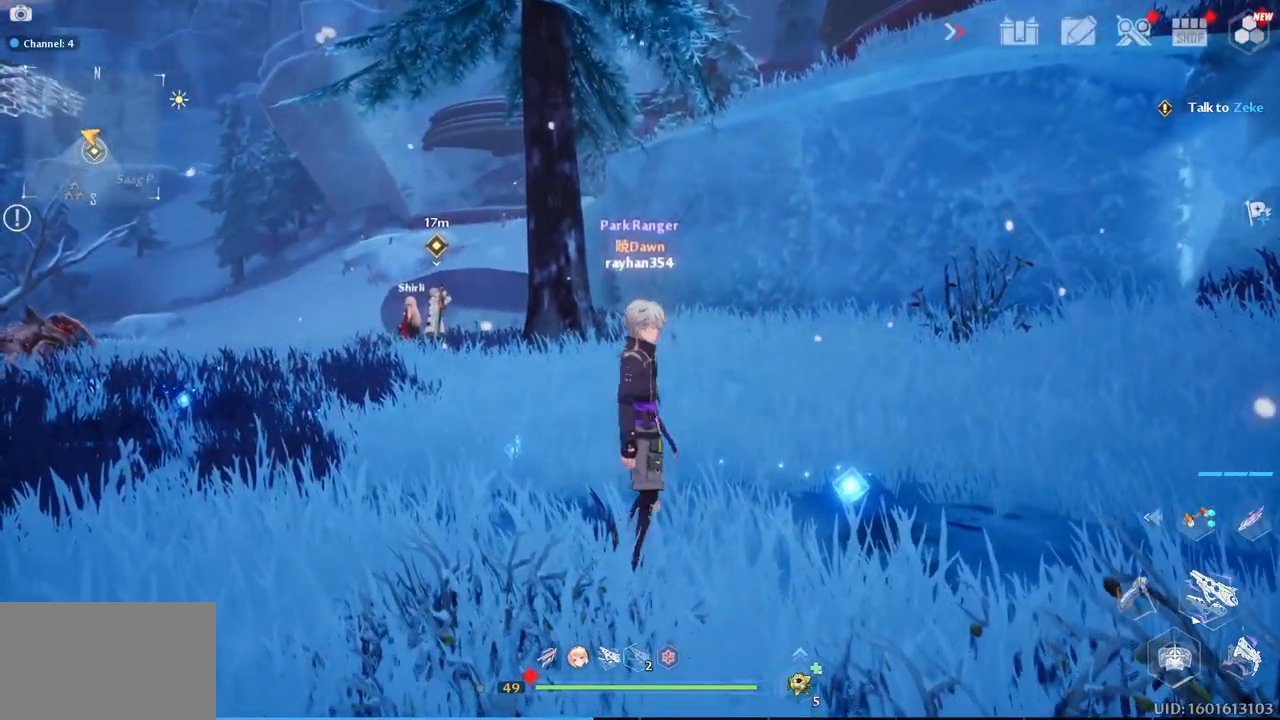
{"keys": ["d"], "mouse": [], "events": [[400, "w", "up"], [450, "d", "down"]]}
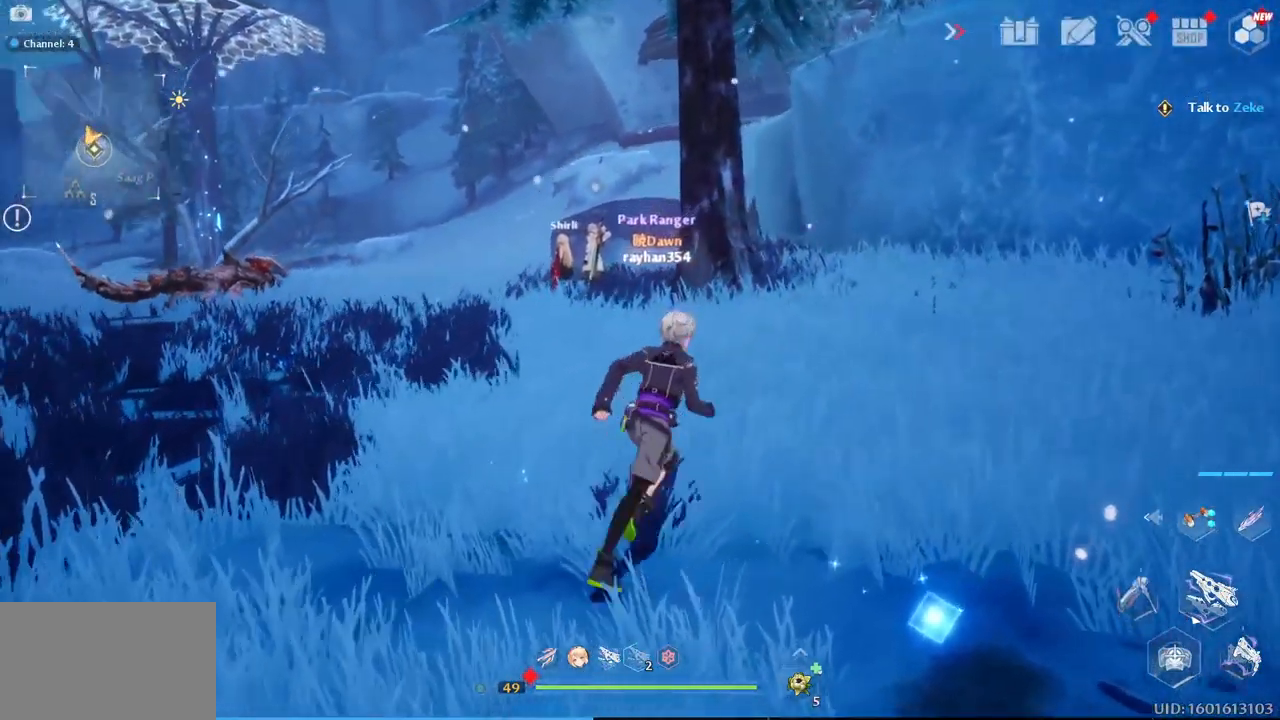
{"keys": [], "mouse": [], "events": [[150, "d", "up"]]}
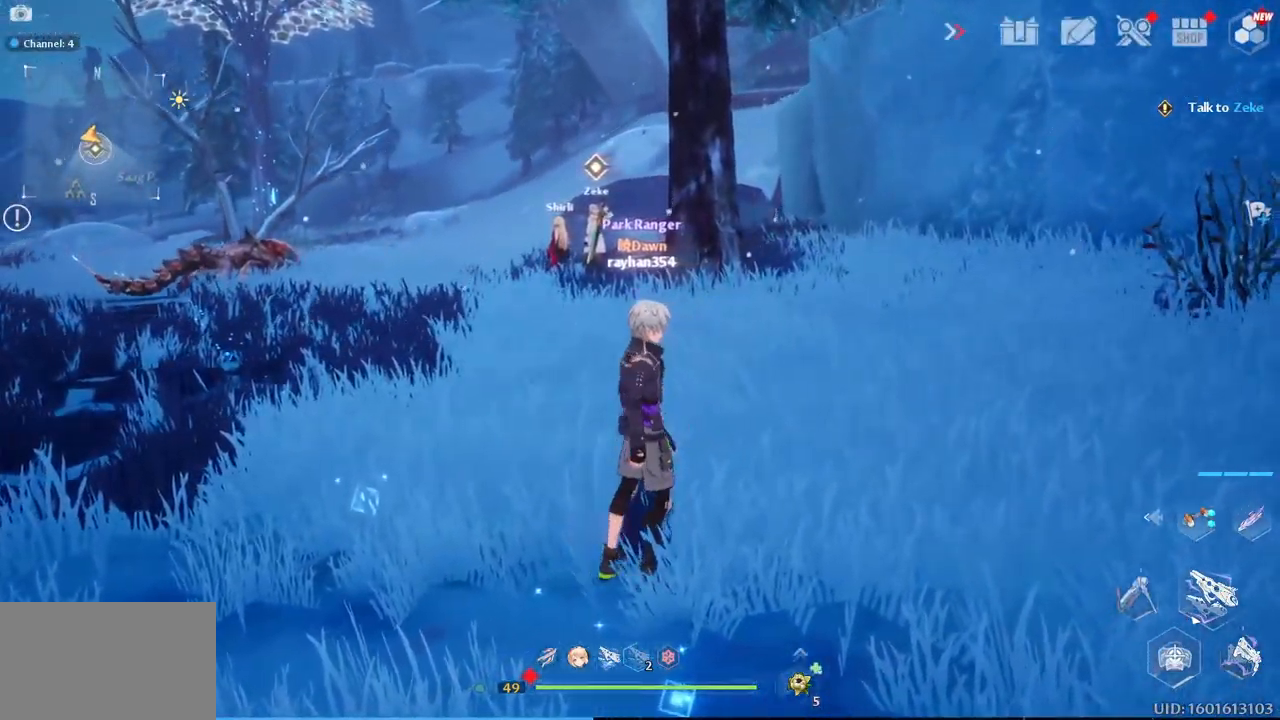
{"keys": ["w"], "mouse": [], "events": [[117, "w", "down"]]}
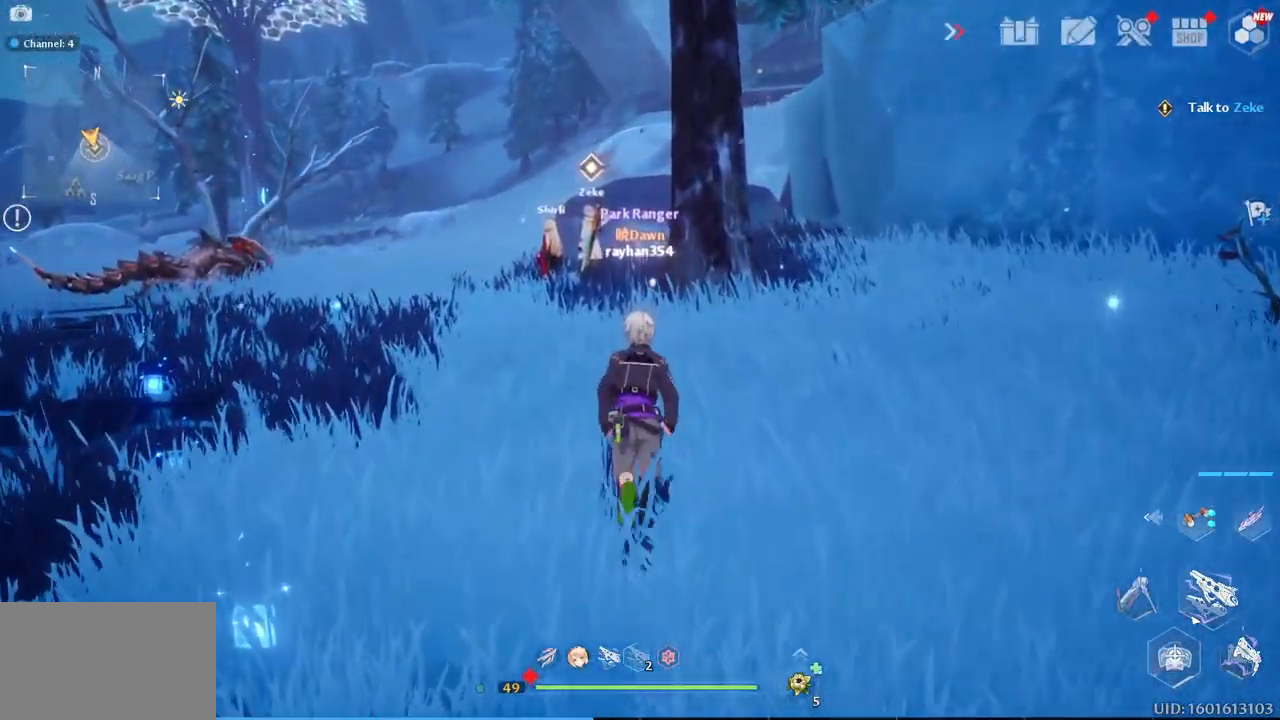
{"keys": ["w"], "mouse": [], "events": []}
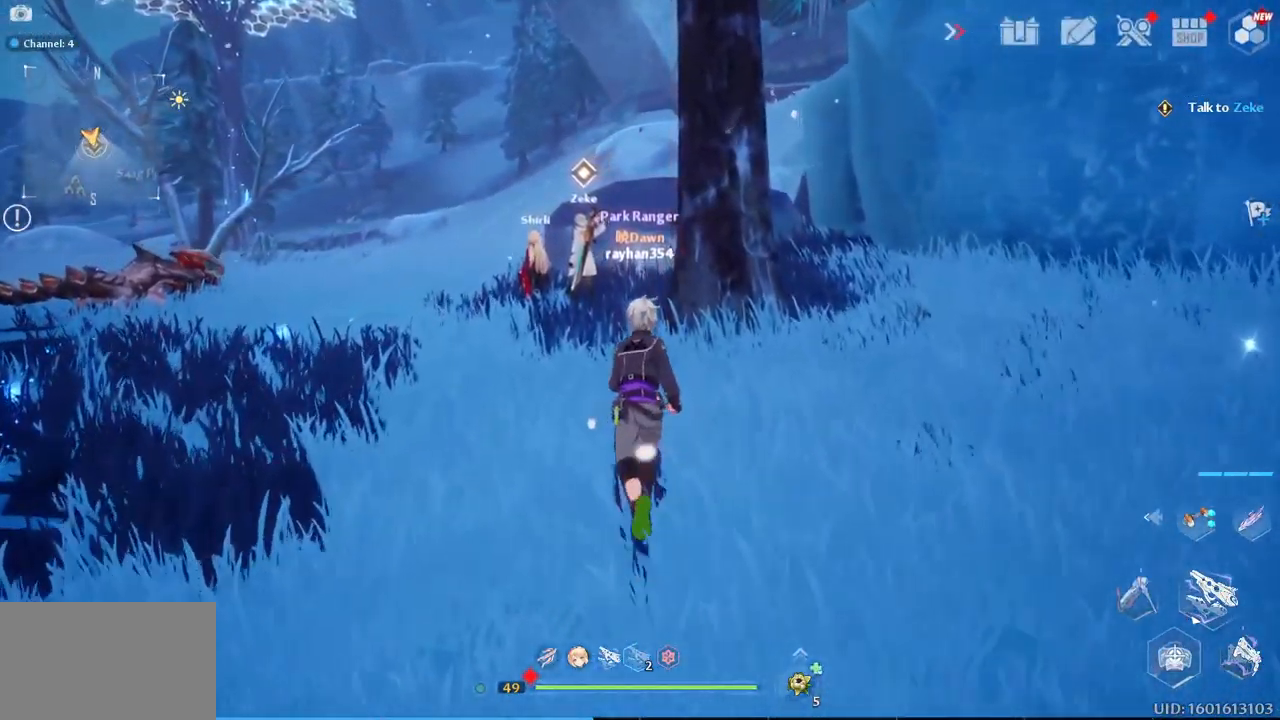
{"keys": ["w"], "mouse": [], "events": []}
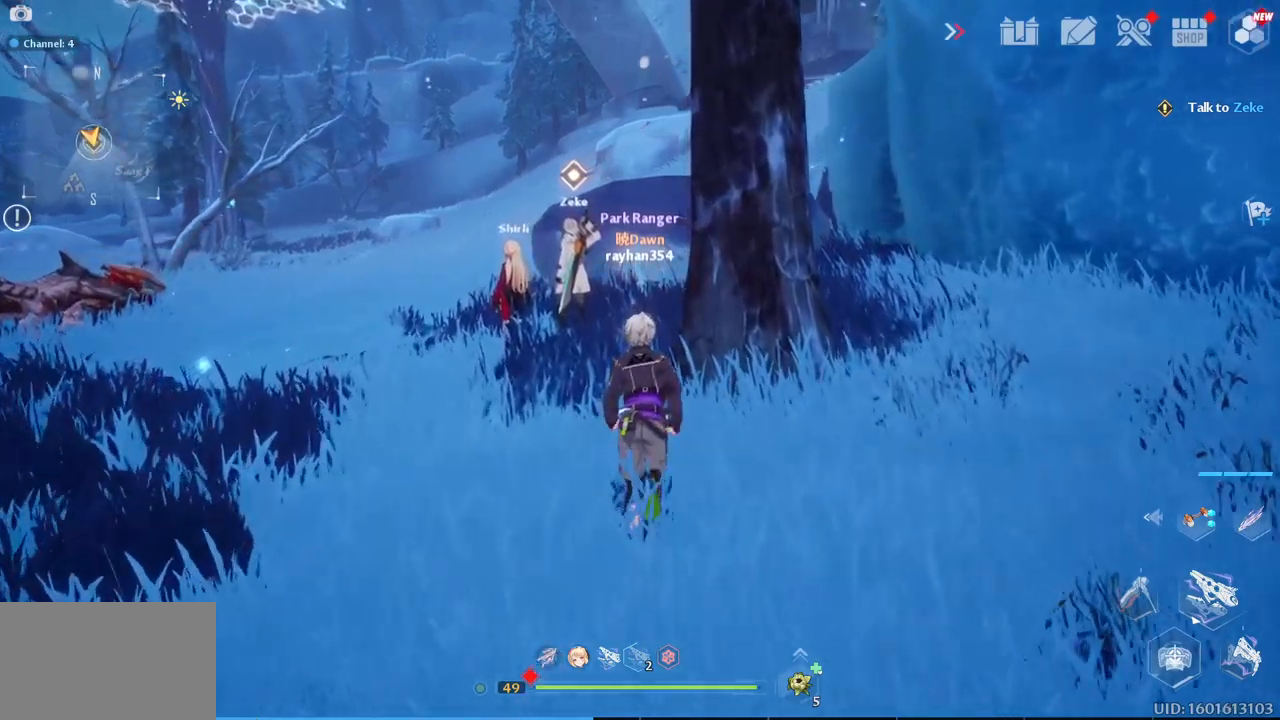
{"keys": ["w"], "mouse": [], "events": []}
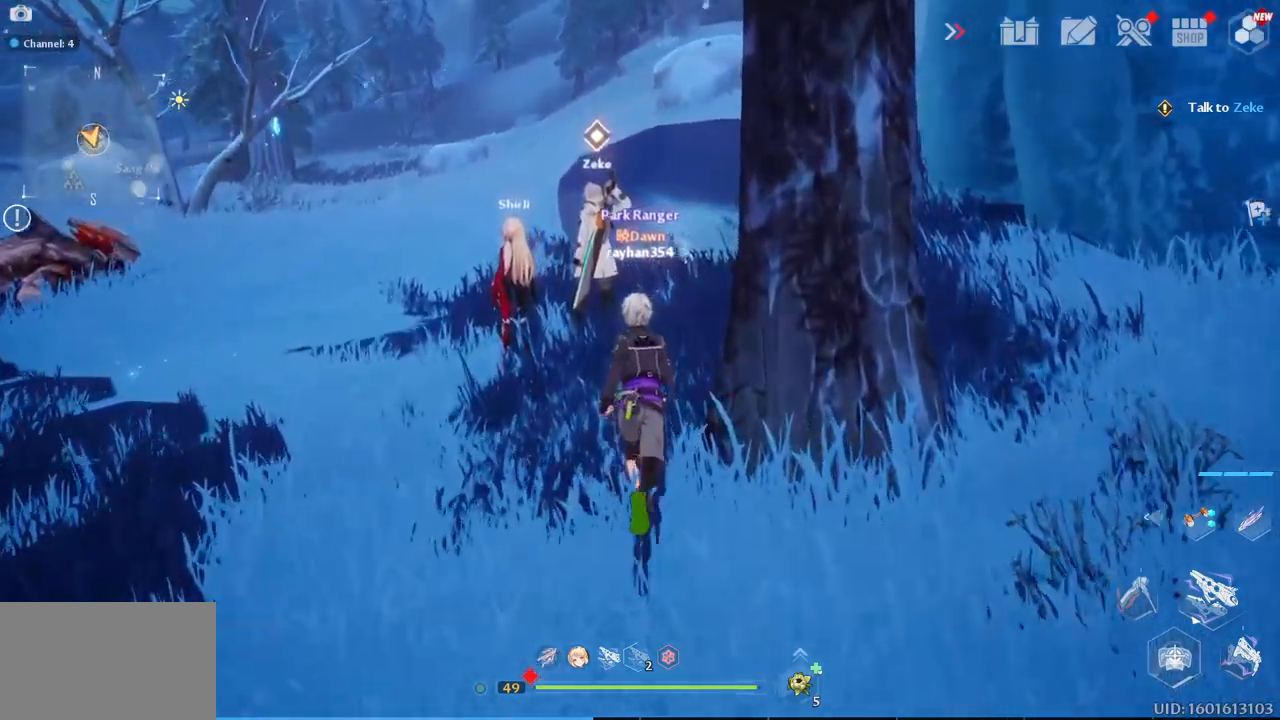
{"keys": ["w"], "mouse": [], "events": []}
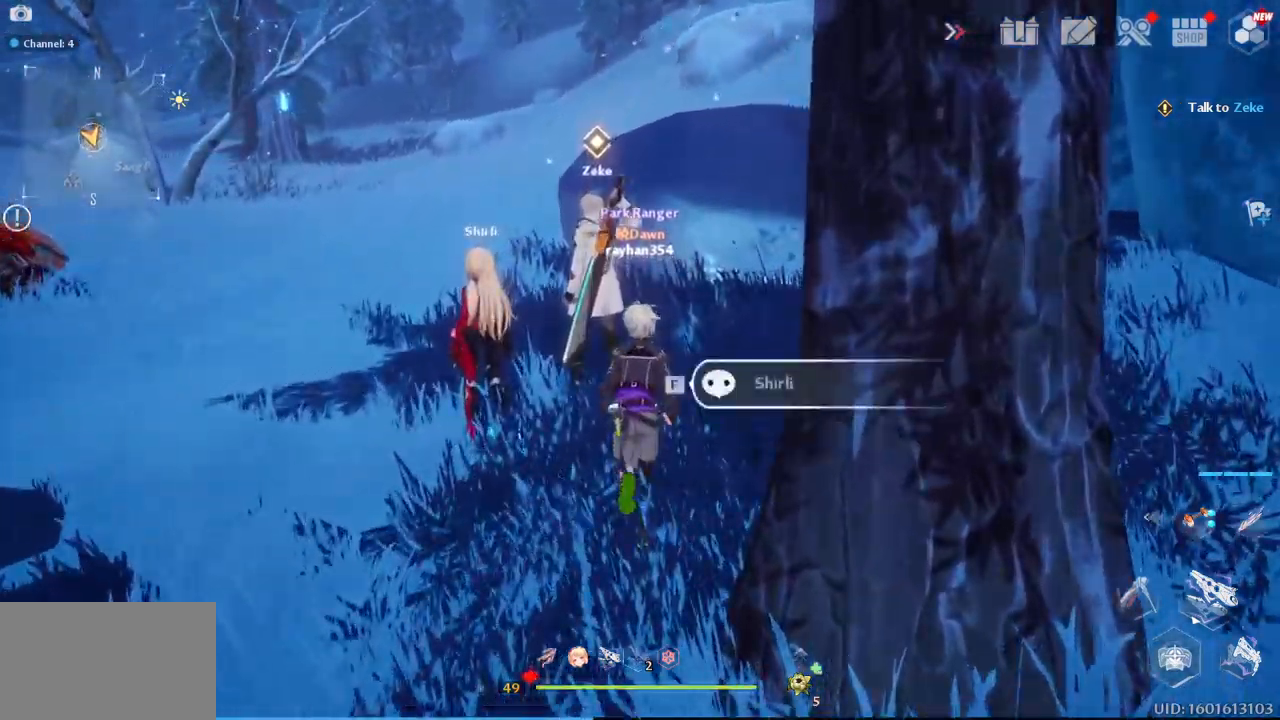
{"keys": [], "mouse": [], "events": [[83, "w", "up"]]}
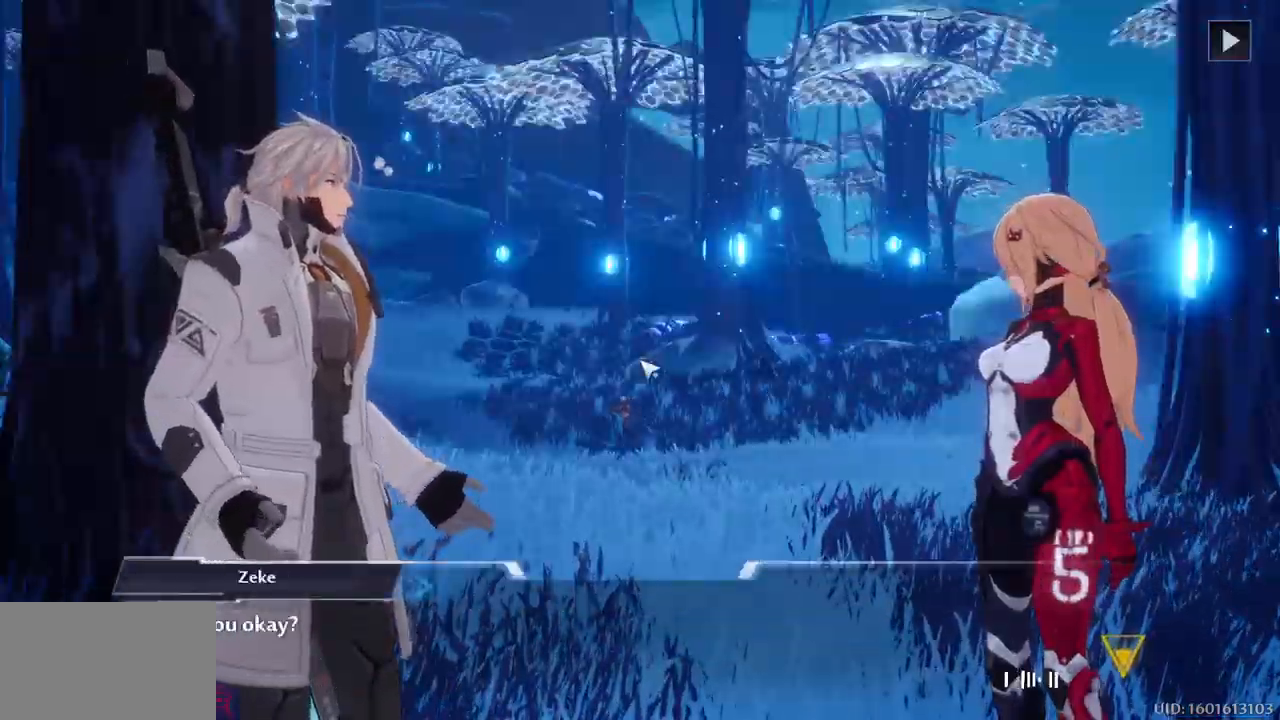
{"keys": [], "mouse": [], "events": []}
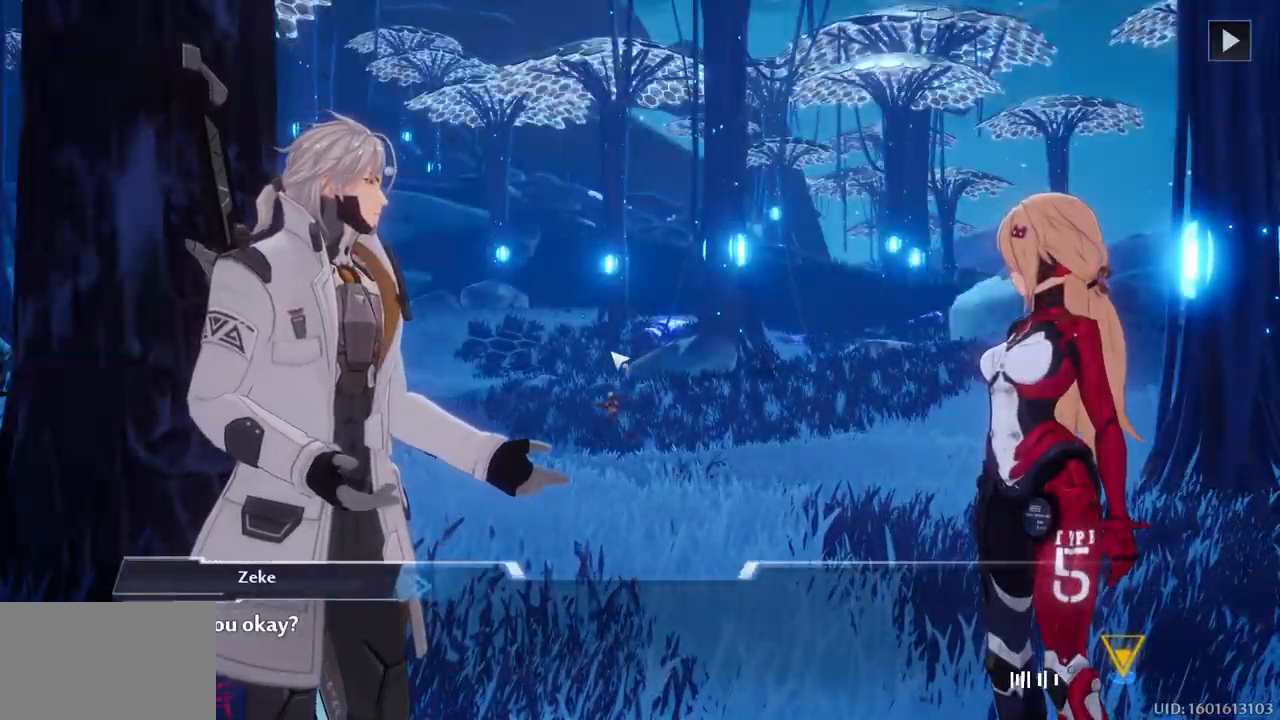
{"keys": [], "mouse": [], "events": []}
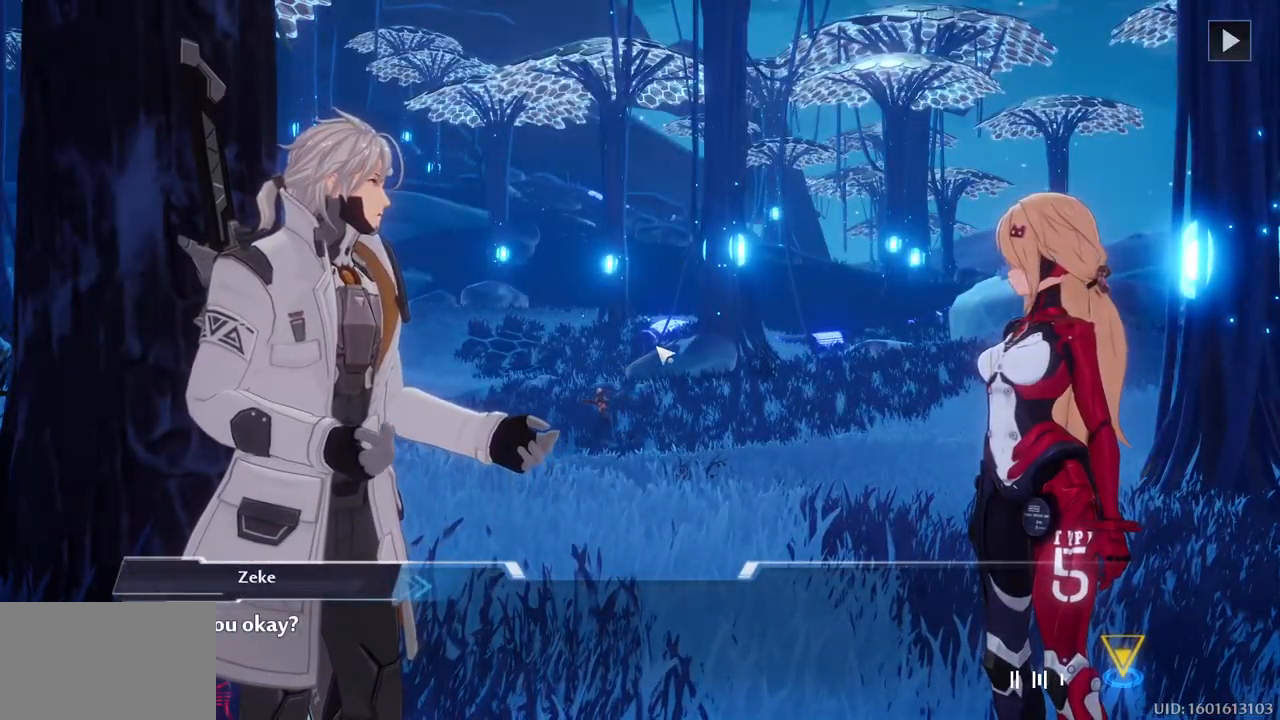
{"keys": [], "mouse": [], "events": [[400, "f", "down"], [500, "f", "up"]]}